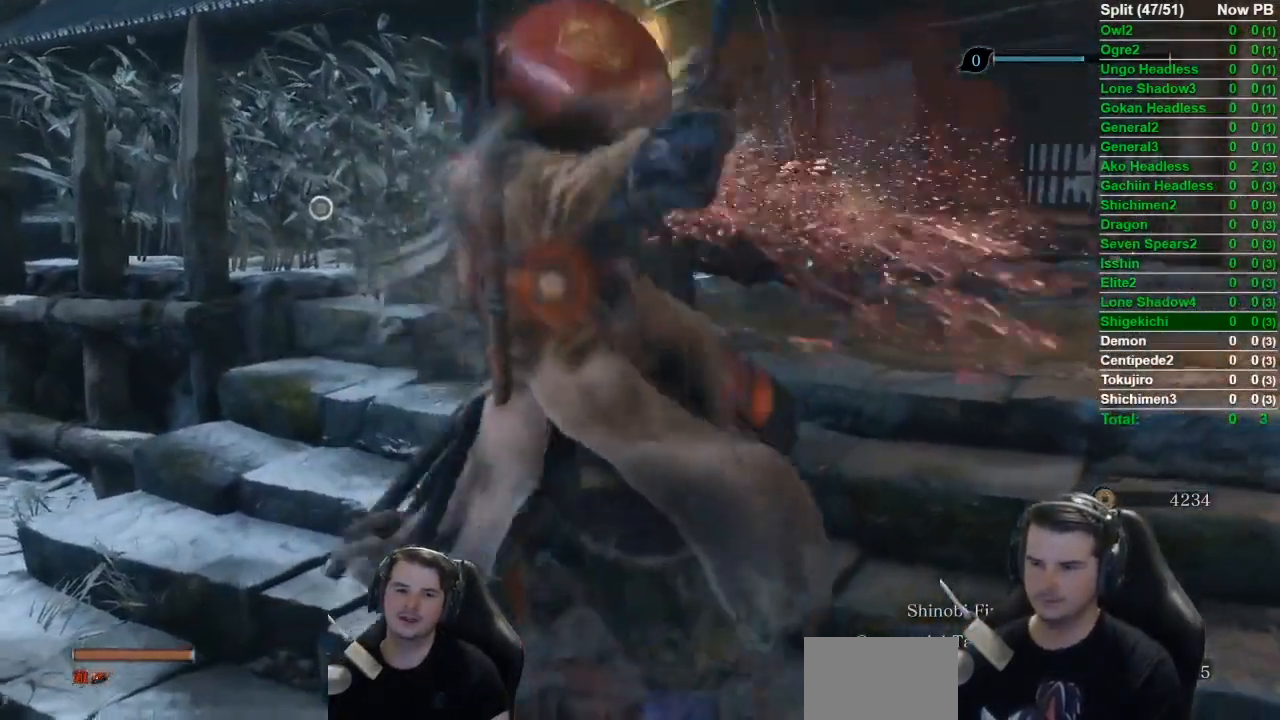
Gameplay with a controller (Xbox layout); each line is a JSON object with the inputs held at the frame after it. "events" lists button and stick changes between this image and that frame as [ms after this image, input, new state], when the widget could be followed in between.
{"buttons": ["X"], "left_stick": "up", "right_stick": "center", "events": []}
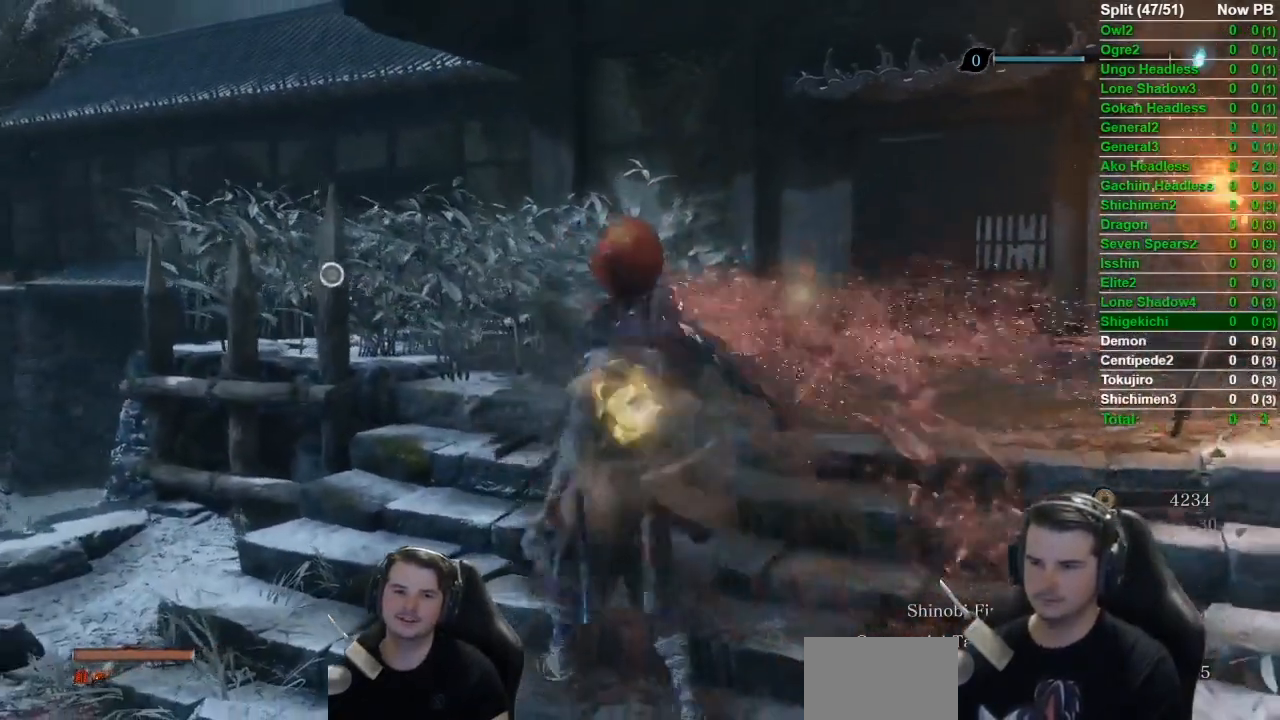
{"buttons": [], "left_stick": "up", "right_stick": "down-right", "events": [[434, "X", "up"], [434, "right_stick", "down-right"]]}
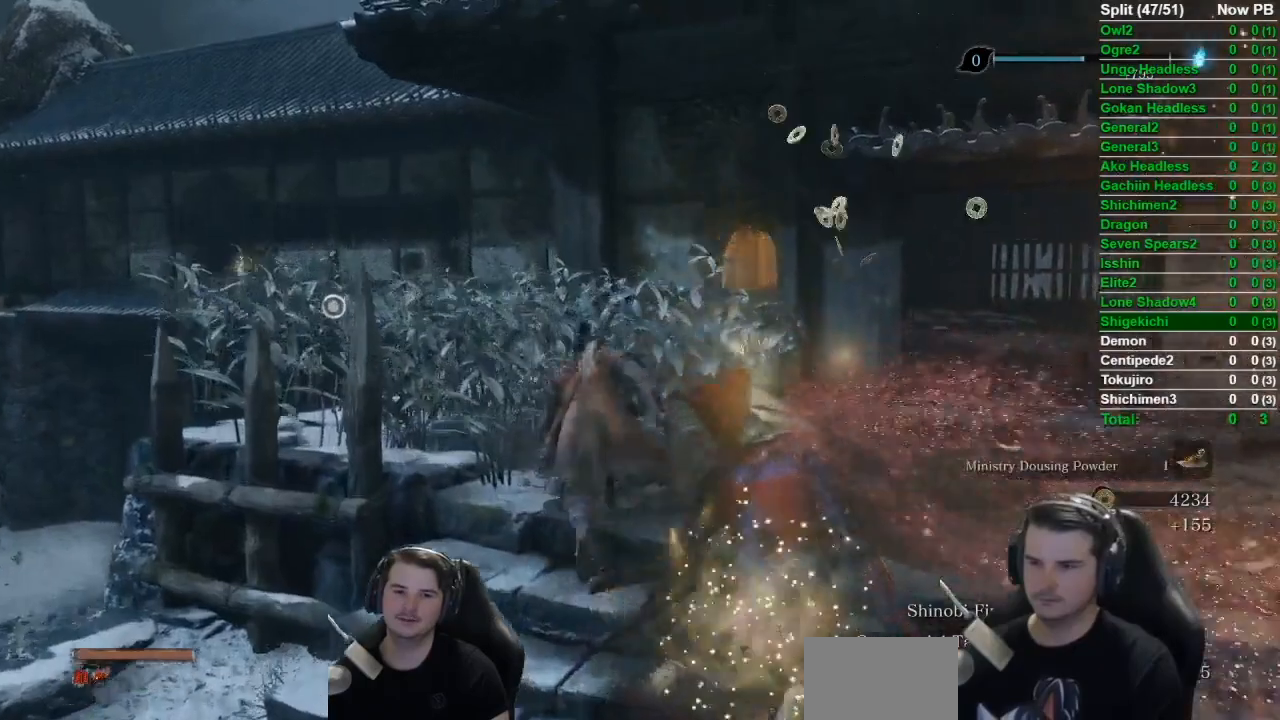
{"buttons": [], "left_stick": "up", "right_stick": "down-right", "events": []}
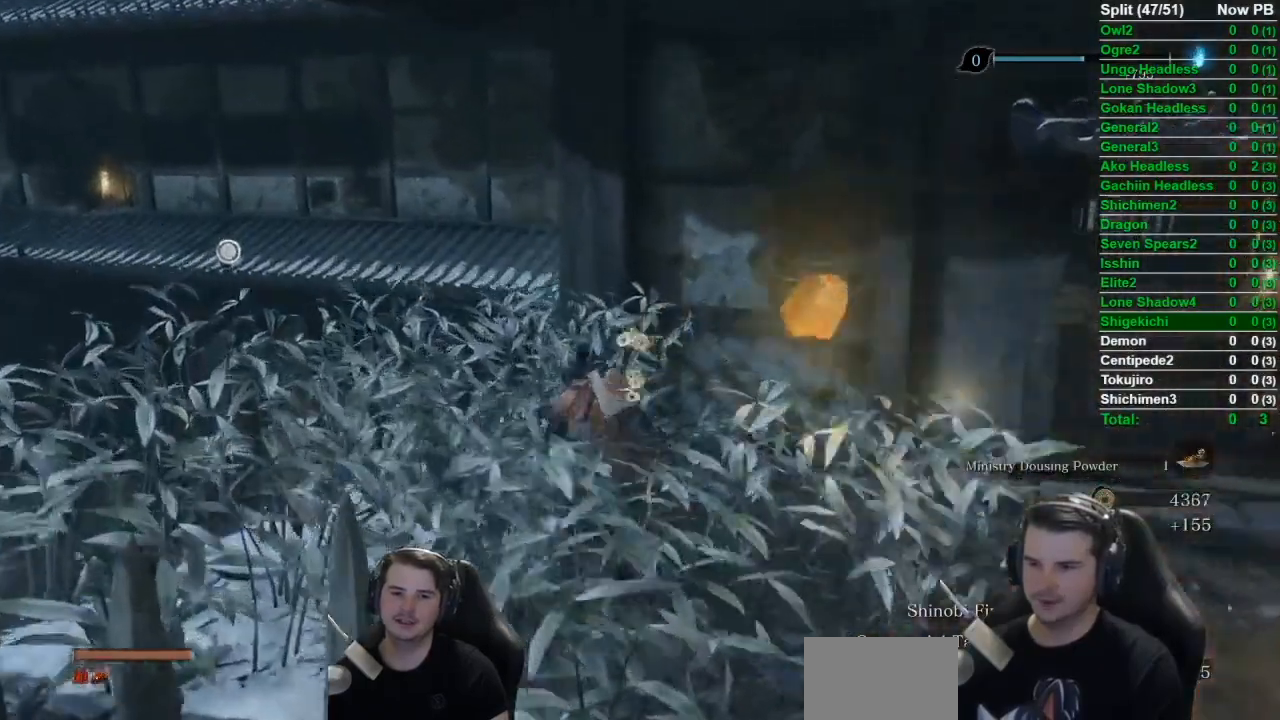
{"buttons": [], "left_stick": "up-left", "right_stick": "down-right", "events": [[33, "L3", "down"], [200, "L3", "up"], [200, "left_stick", "up-left"]]}
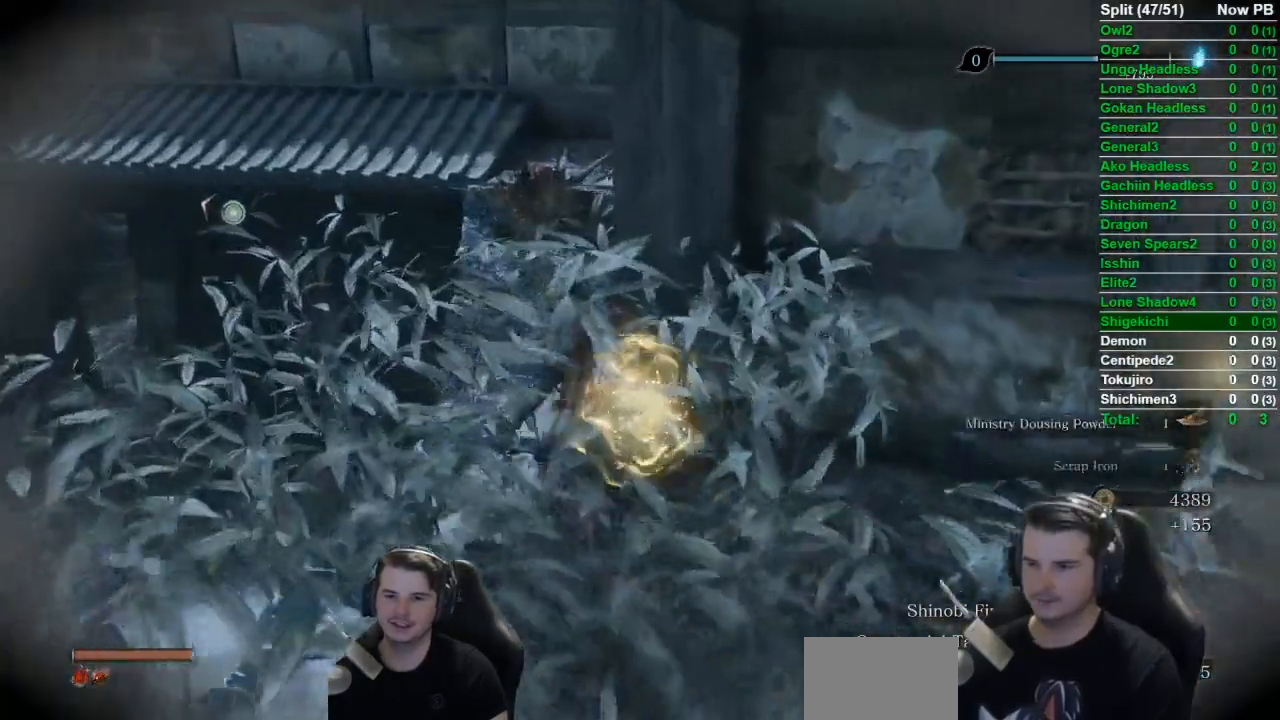
{"buttons": [], "left_stick": "up", "right_stick": "down-right", "events": [[134, "left_stick", "up"]]}
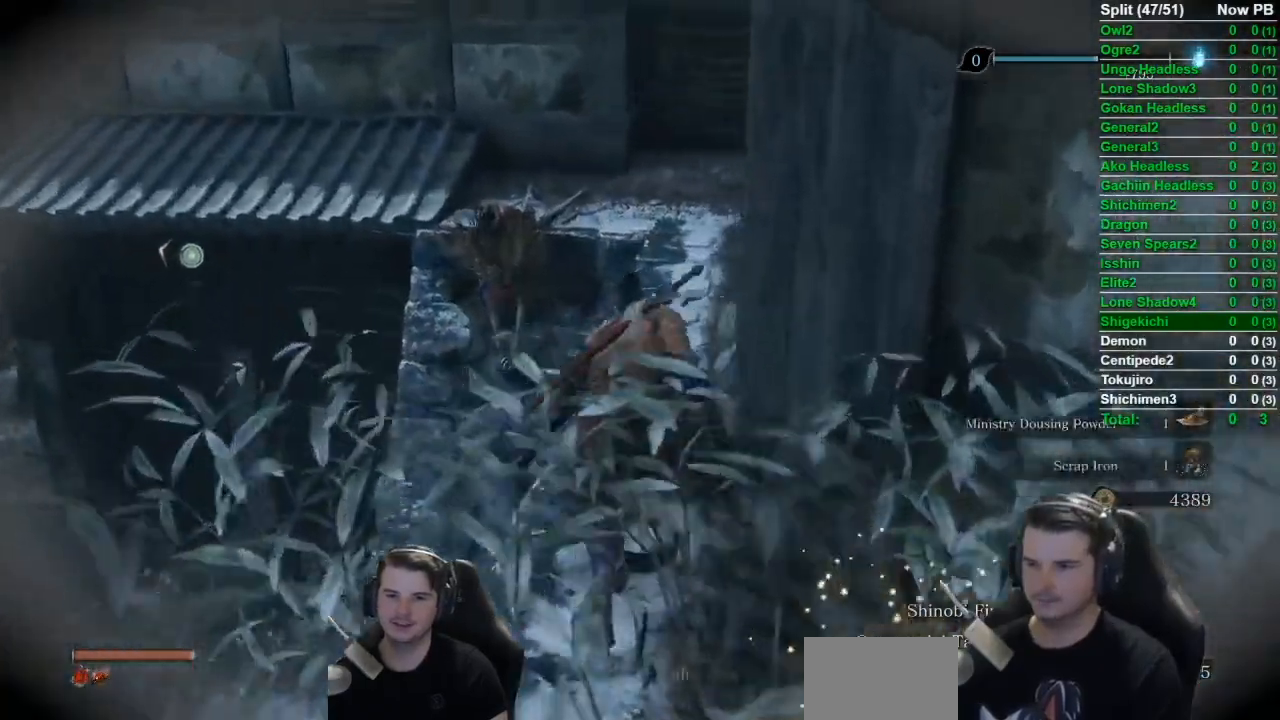
{"buttons": [], "left_stick": "up", "right_stick": "down-right", "events": []}
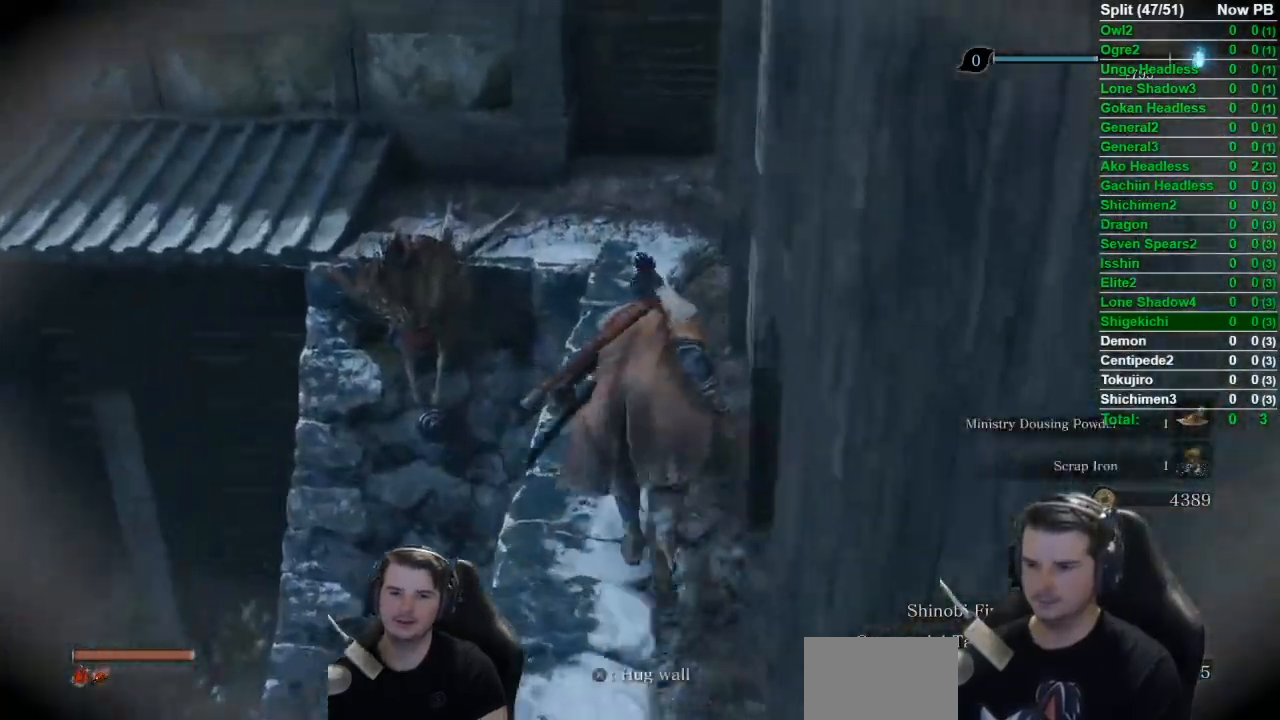
{"buttons": [], "left_stick": "up", "right_stick": "down-right", "events": []}
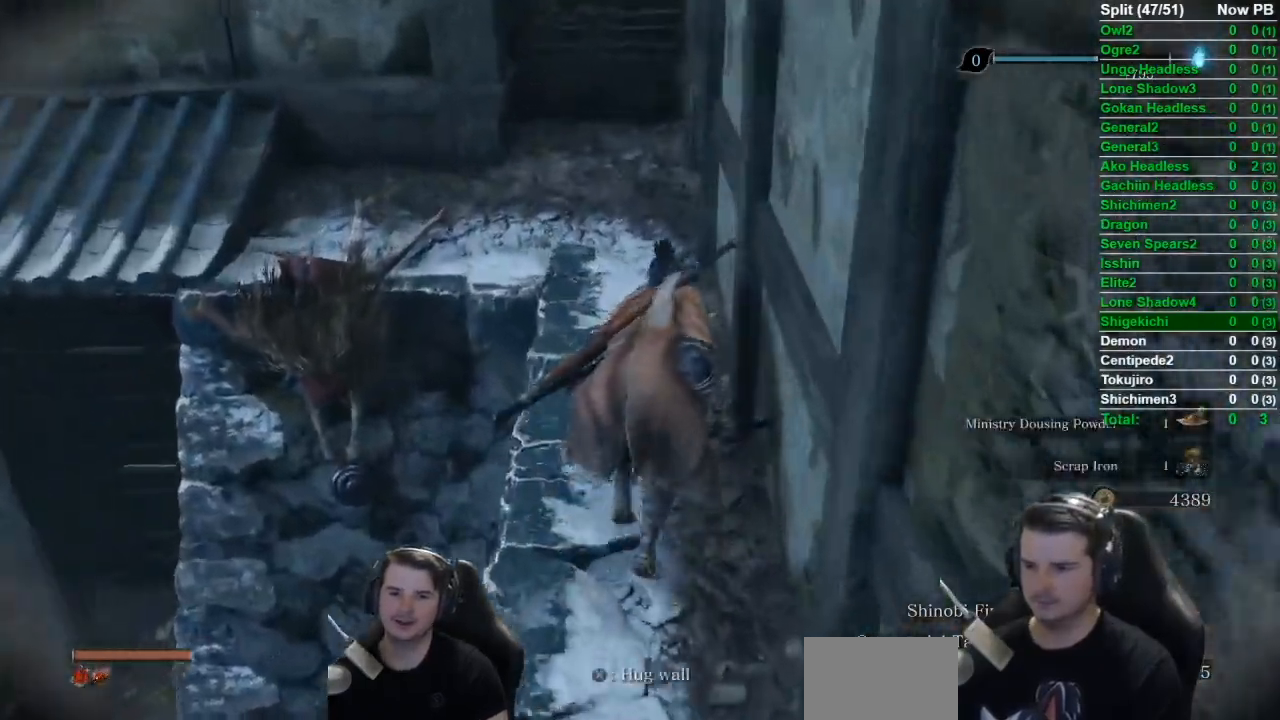
{"buttons": [], "left_stick": "up", "right_stick": "down-left", "events": [[250, "right_stick", "down-left"]]}
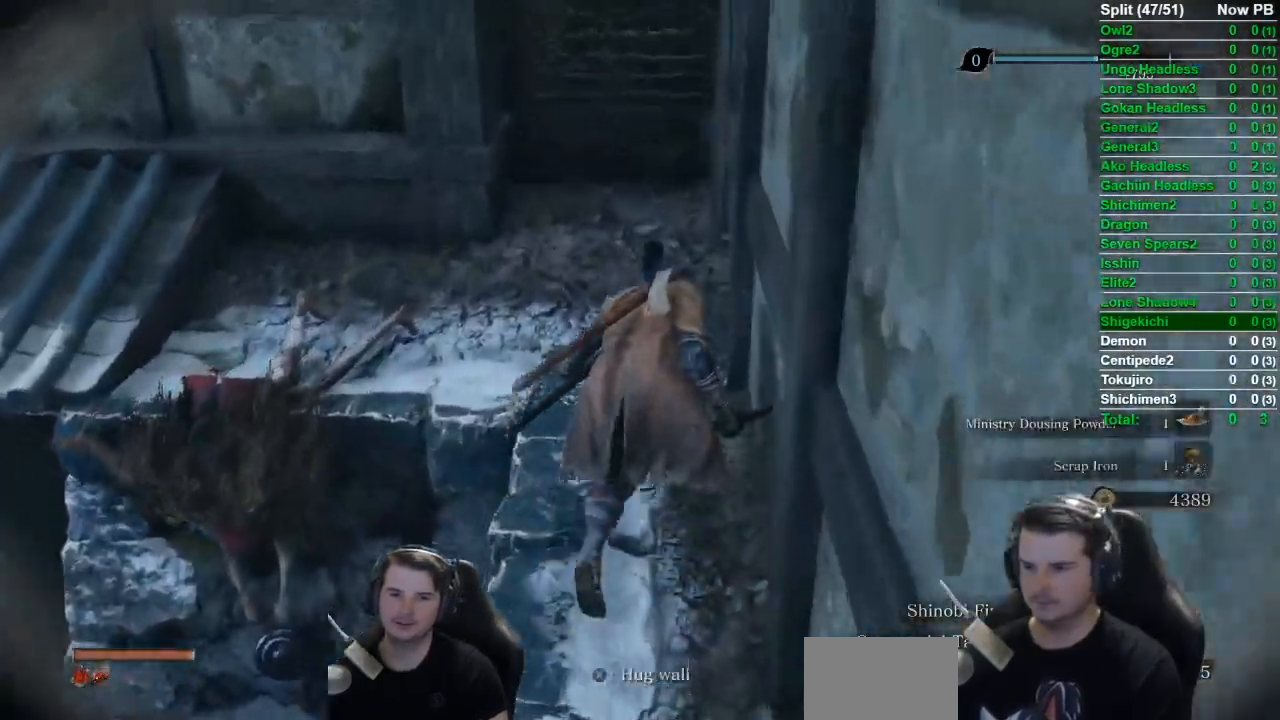
{"buttons": ["DPAD_LEFT"], "left_stick": "center", "right_stick": "left", "events": [[266, "DPAD_UP", "down"], [367, "DPAD_UP", "up"], [467, "left_stick", "center"], [500, "DPAD_LEFT", "down"], [500, "right_stick", "left"]]}
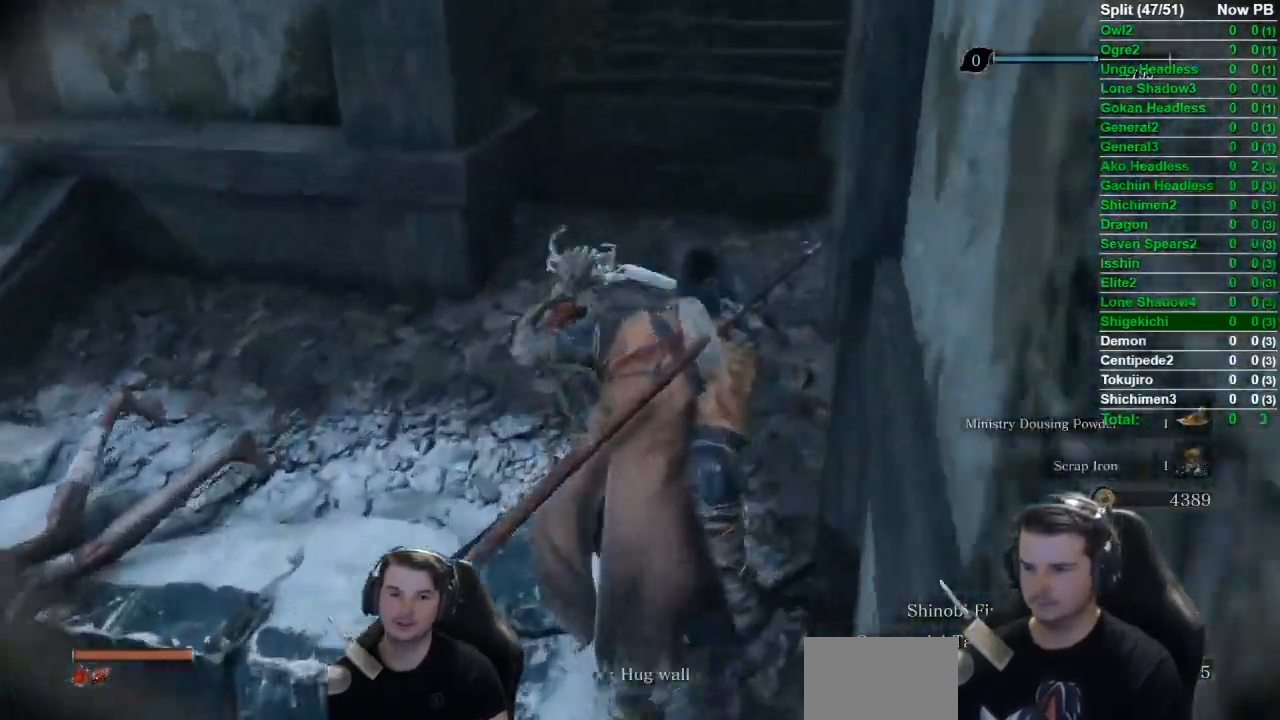
{"buttons": [], "left_stick": "up", "right_stick": "left", "events": [[100, "DPAD_LEFT", "up"], [217, "right_stick", "center"], [400, "left_stick", "up"], [467, "right_stick", "left"]]}
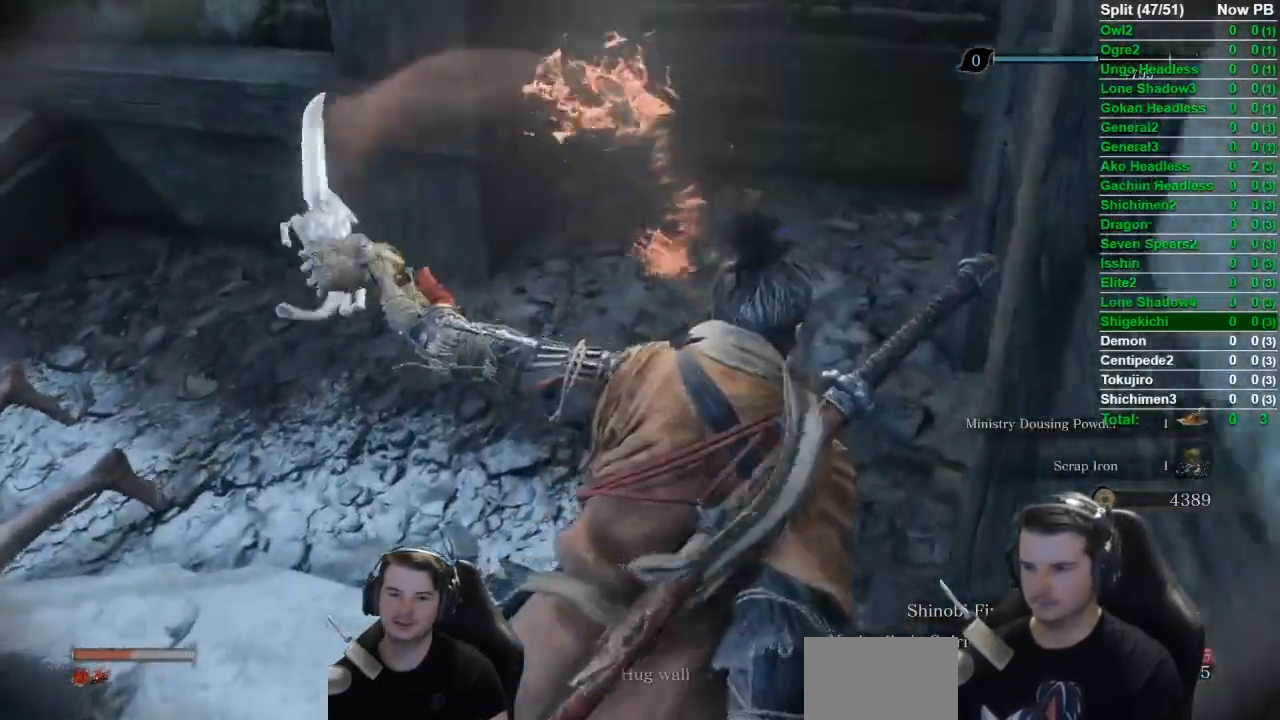
{"buttons": [], "left_stick": "up", "right_stick": "left", "events": [[133, "left_stick", "center"], [333, "left_stick", "up"]]}
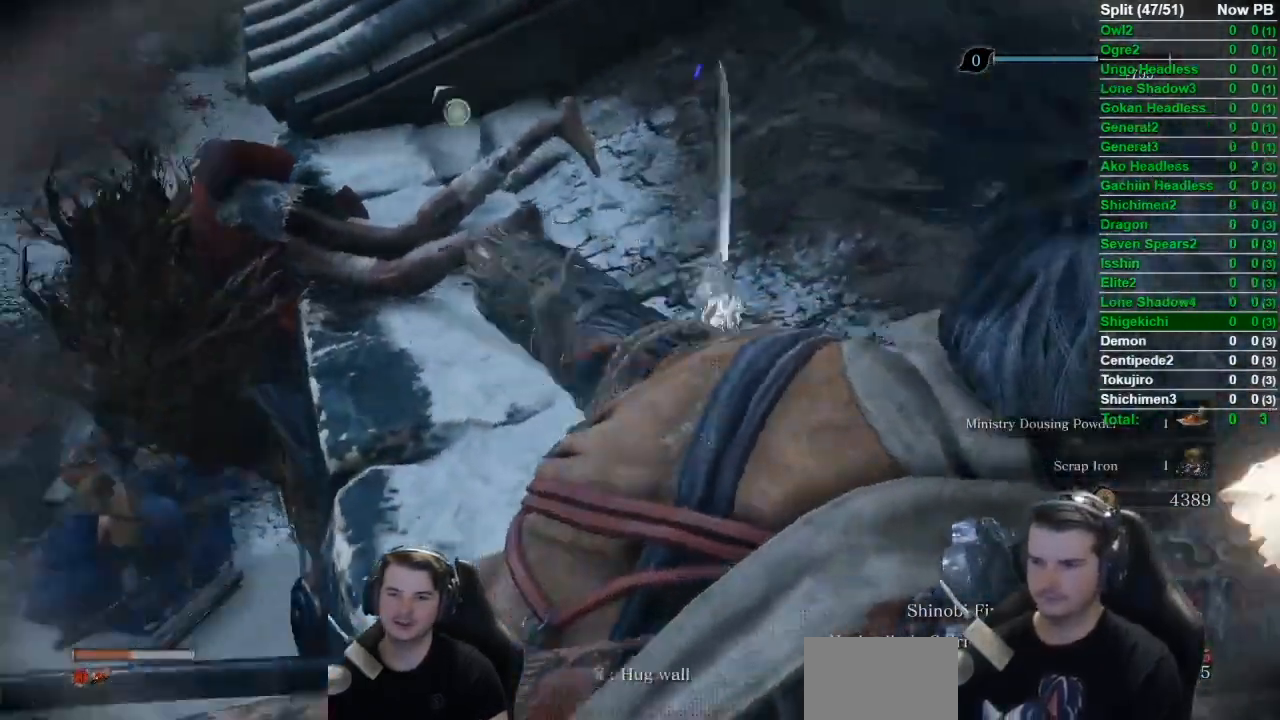
{"buttons": [], "left_stick": "up", "right_stick": "down-left", "events": [[100, "right_stick", "down-left"]]}
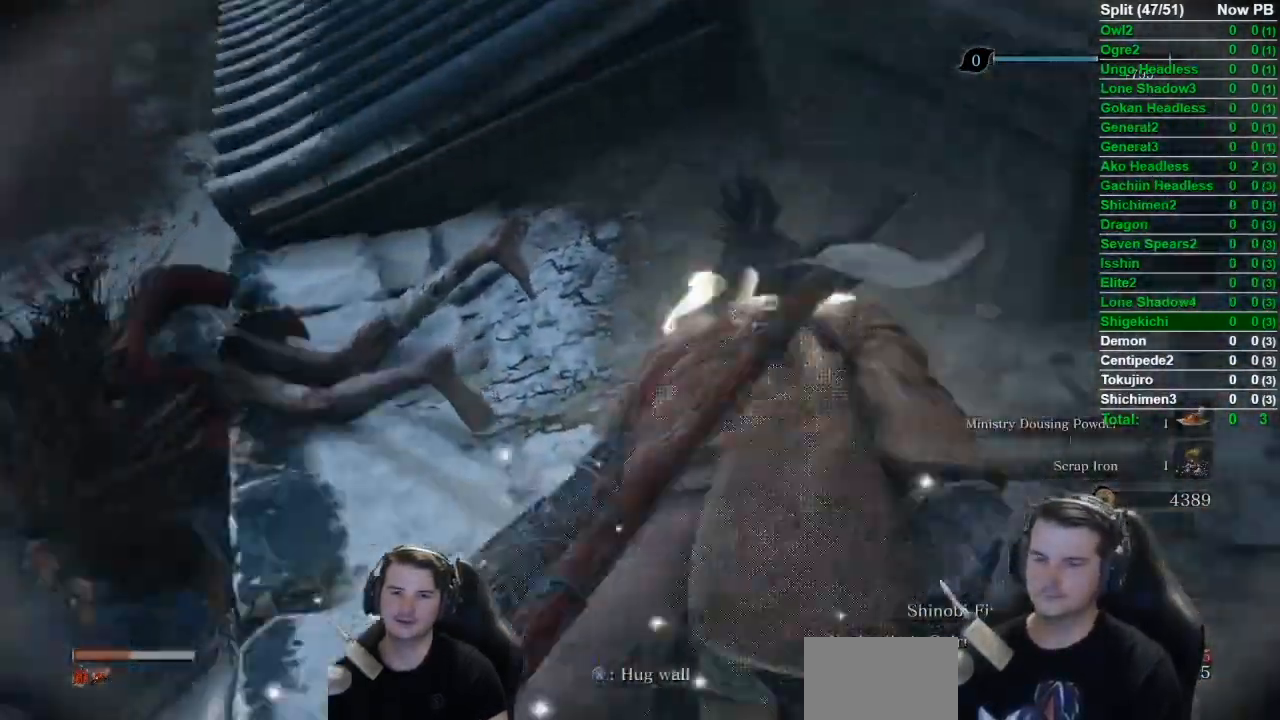
{"buttons": [], "left_stick": "left", "right_stick": "down-left", "events": [[217, "left_stick", "center"], [284, "left_stick", "left"]]}
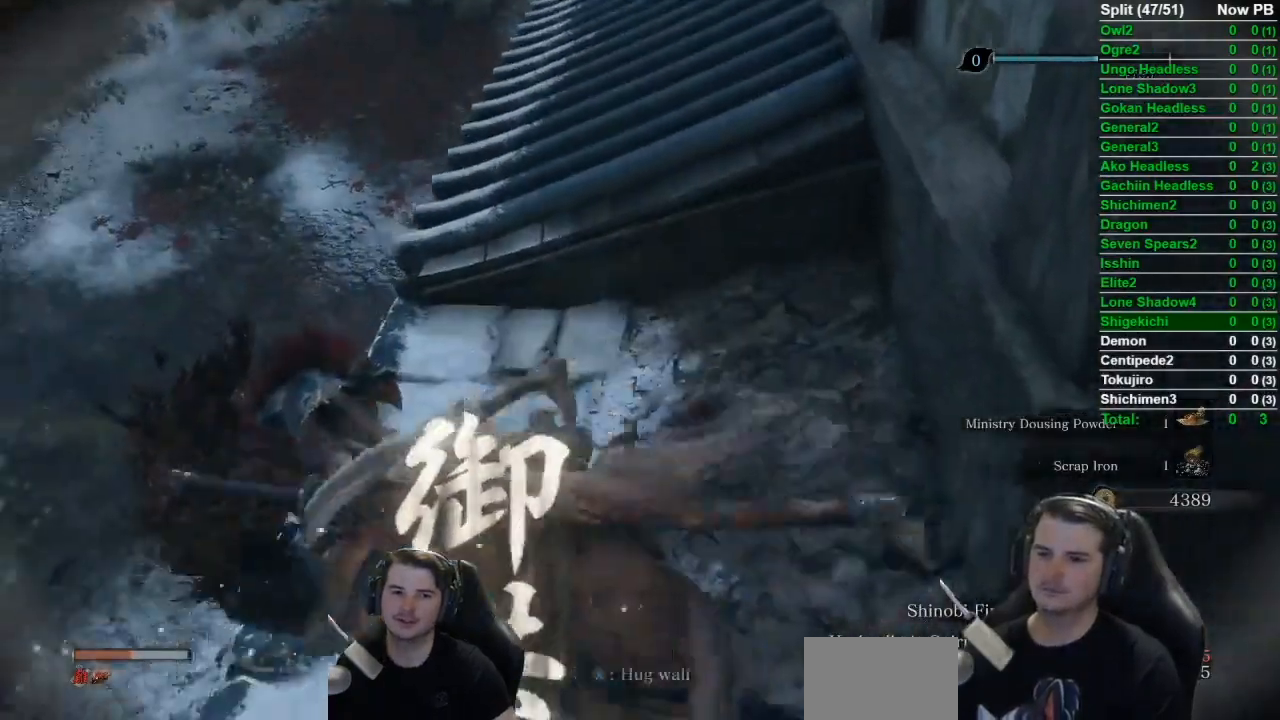
{"buttons": [], "left_stick": "center", "right_stick": "down-right", "events": [[50, "left_stick", "center"], [50, "right_stick", "center"], [350, "left_stick", "up-left"], [450, "left_stick", "center"], [467, "right_stick", "down-right"]]}
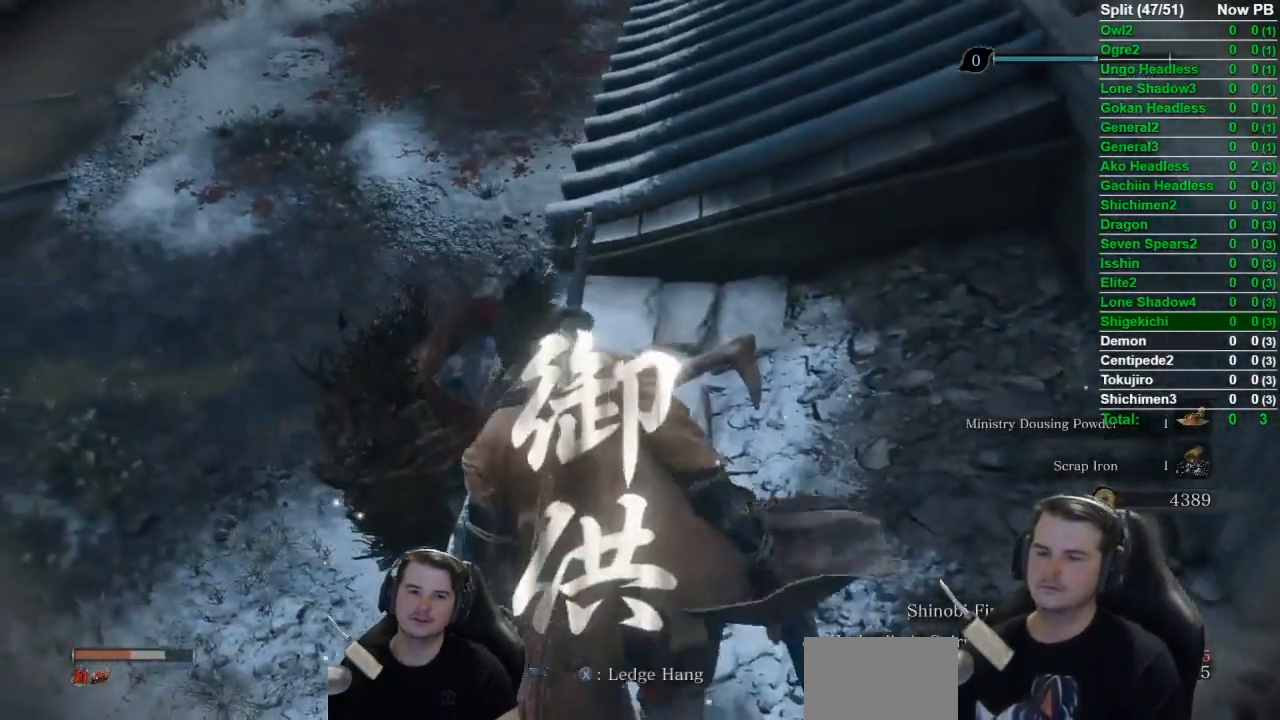
{"buttons": [], "left_stick": "up", "right_stick": "center", "events": [[383, "right_stick", "center"], [417, "left_stick", "up"]]}
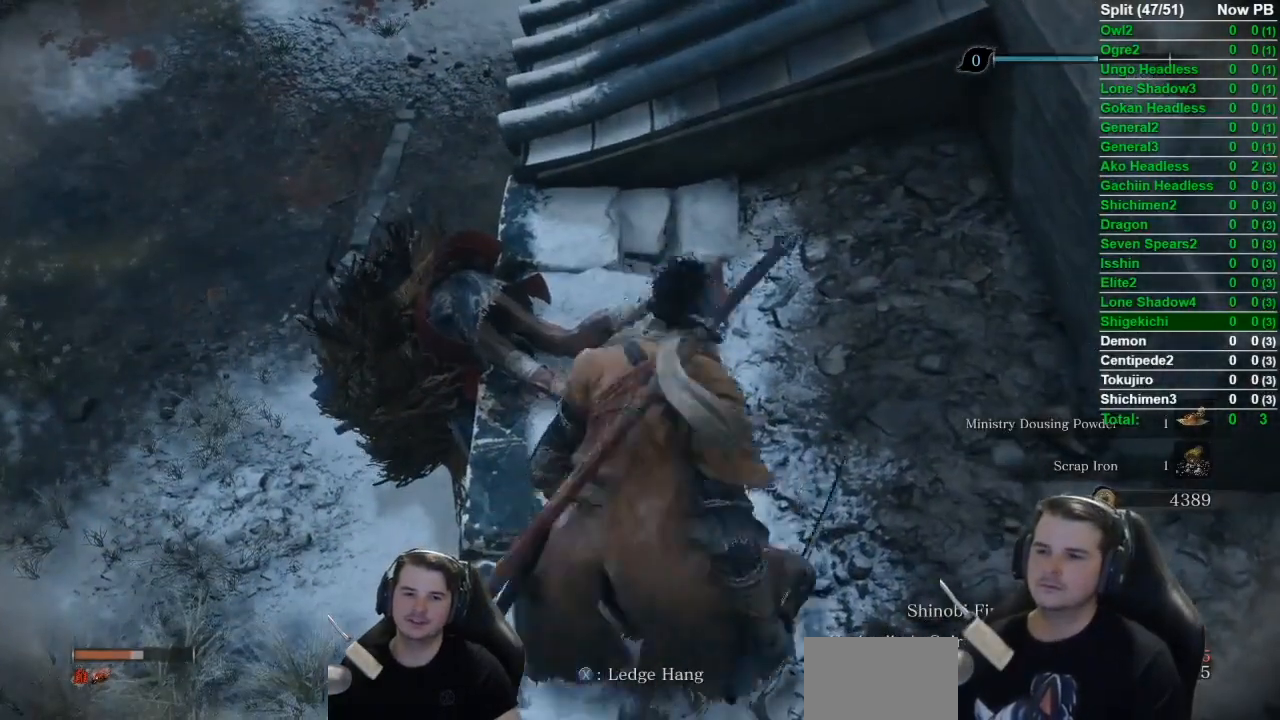
{"buttons": [], "left_stick": "center", "right_stick": "down", "events": [[50, "left_stick", "center"], [250, "left_stick", "up"], [250, "right_stick", "down"], [350, "left_stick", "center"]]}
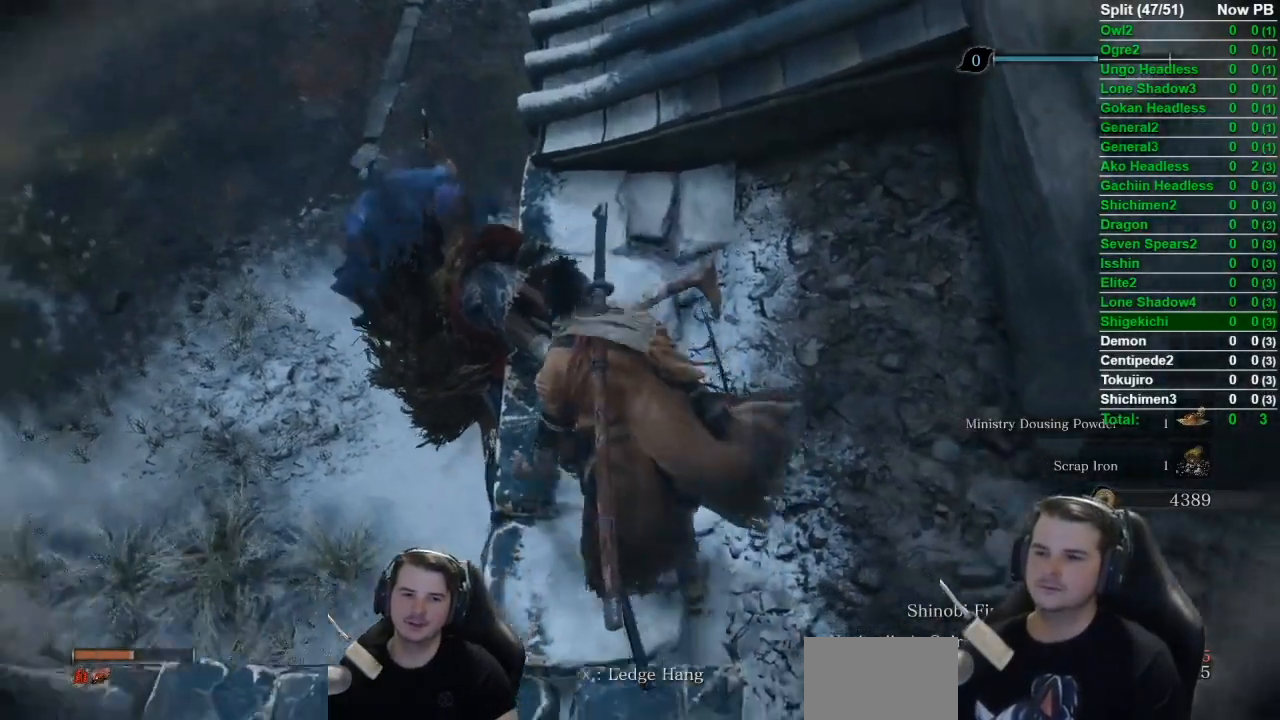
{"buttons": [], "left_stick": "center", "right_stick": "center", "events": [[234, "right_stick", "center"]]}
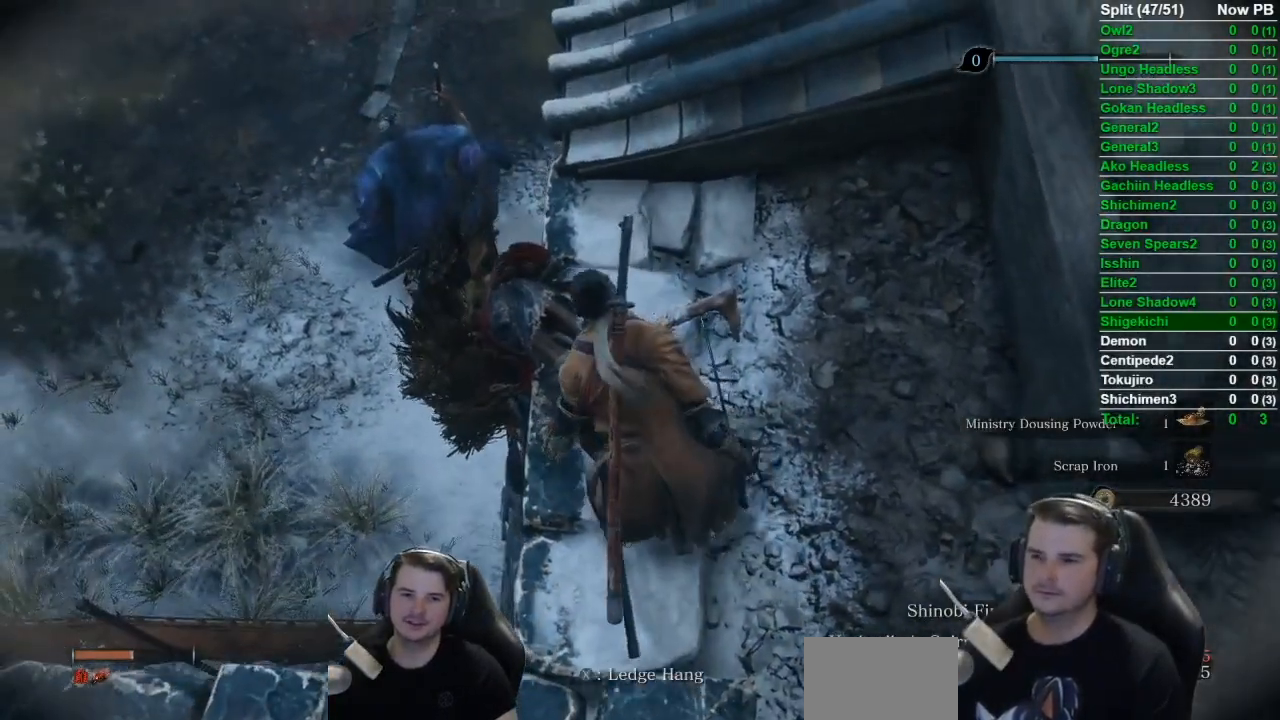
{"buttons": [], "left_stick": "center", "right_stick": "center", "events": []}
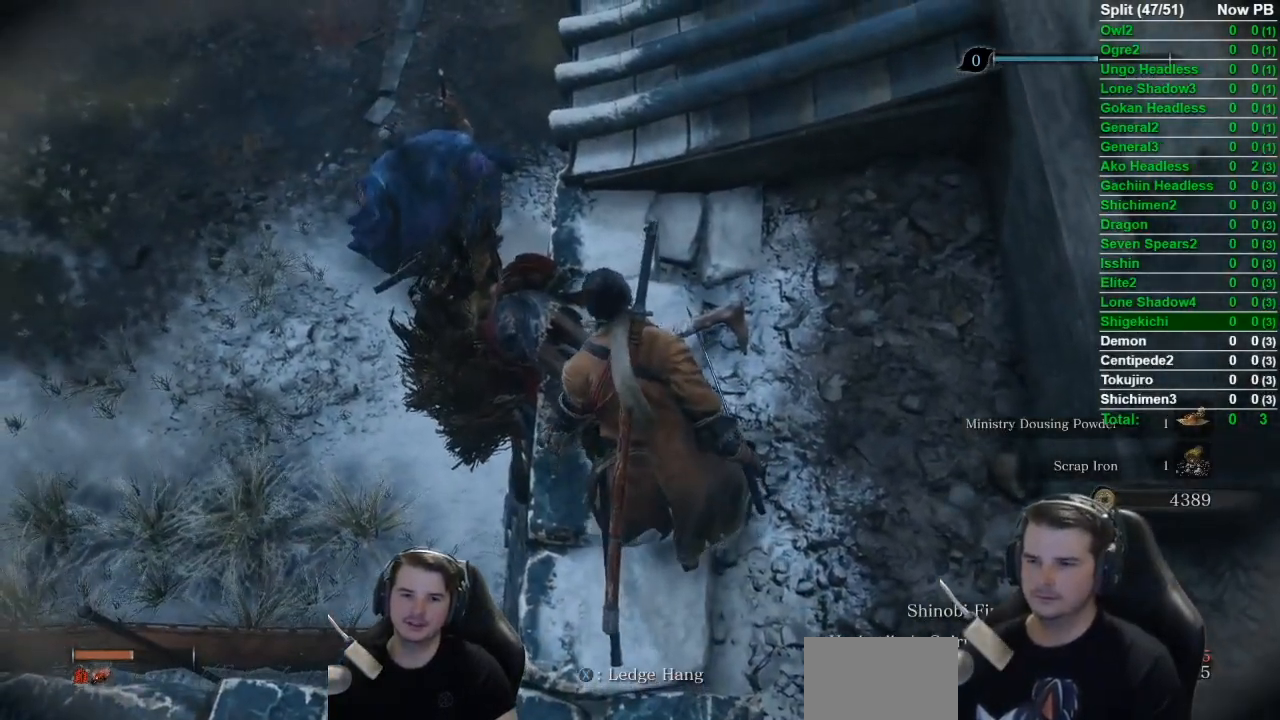
{"buttons": [], "left_stick": "center", "right_stick": "center", "events": []}
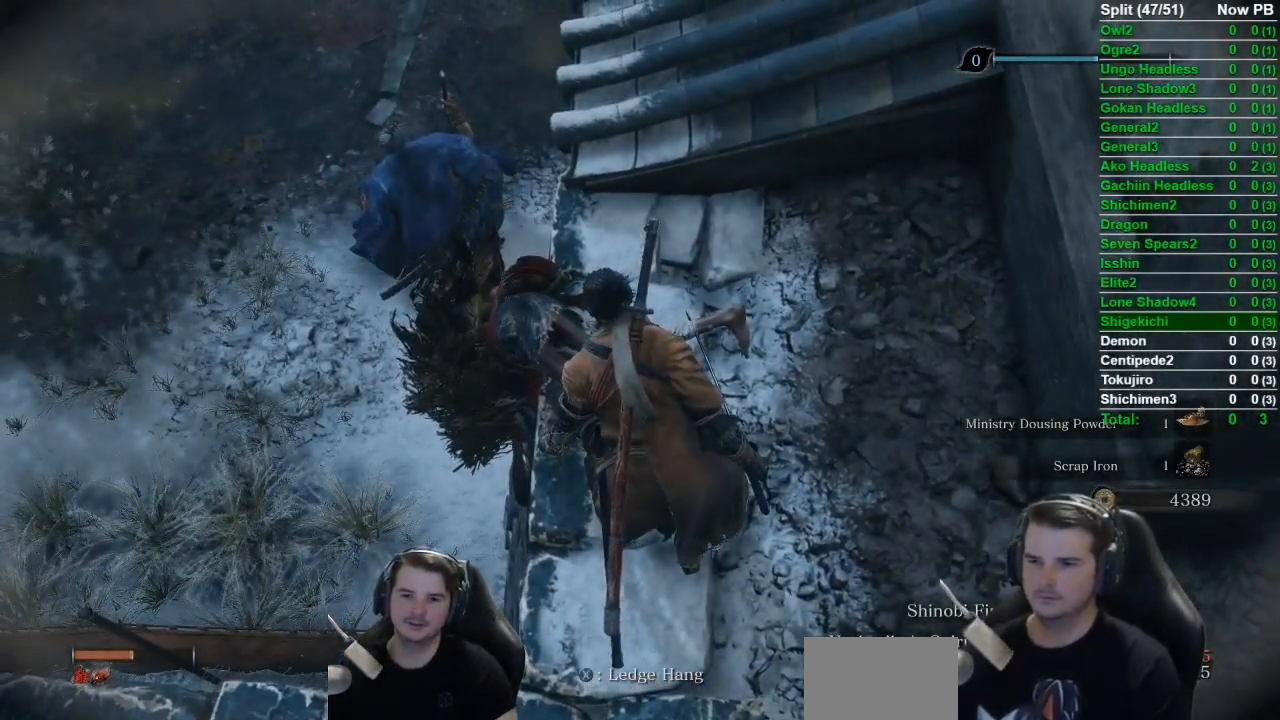
{"buttons": [], "left_stick": "center", "right_stick": "center", "events": []}
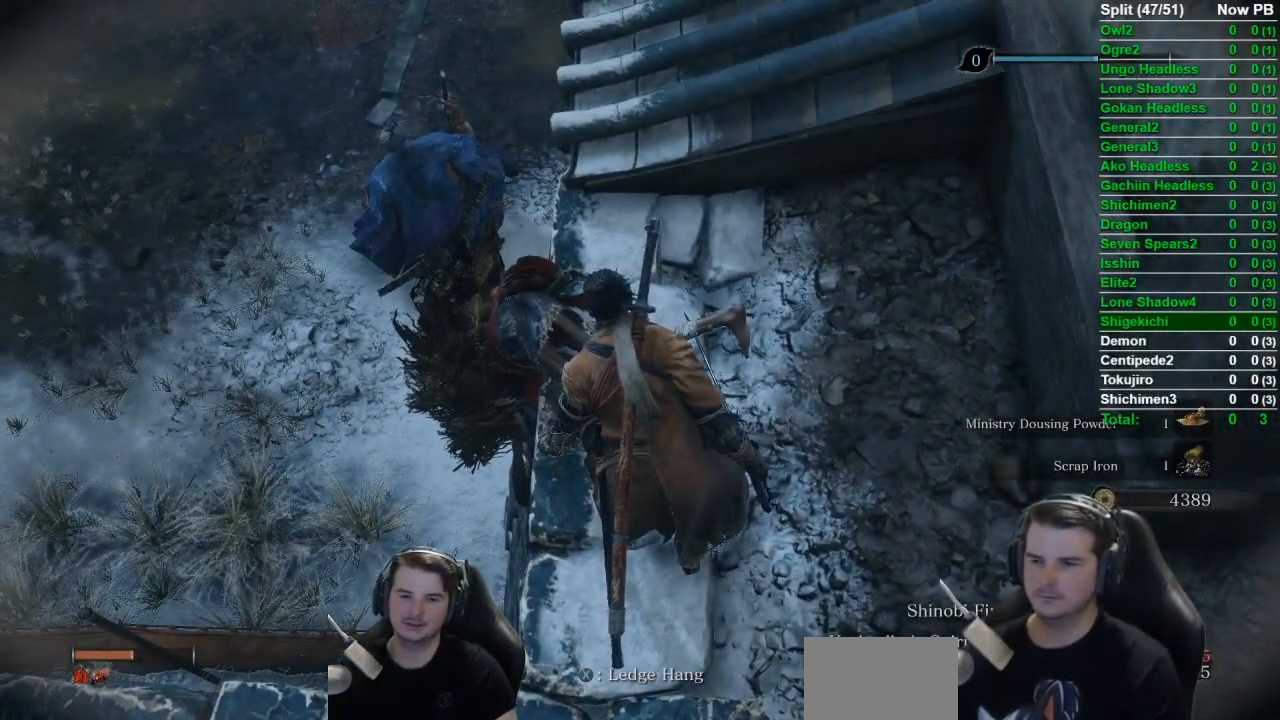
{"buttons": [], "left_stick": "center", "right_stick": "center", "events": []}
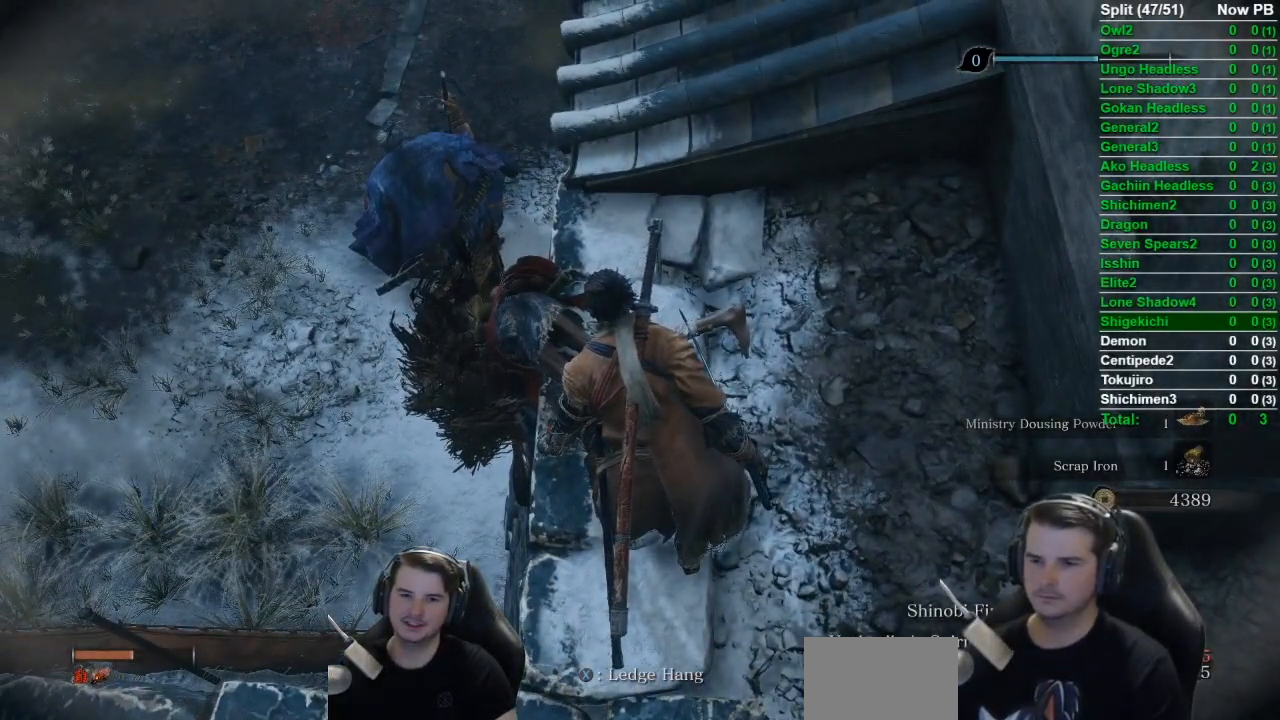
{"buttons": [], "left_stick": "center", "right_stick": "center", "events": []}
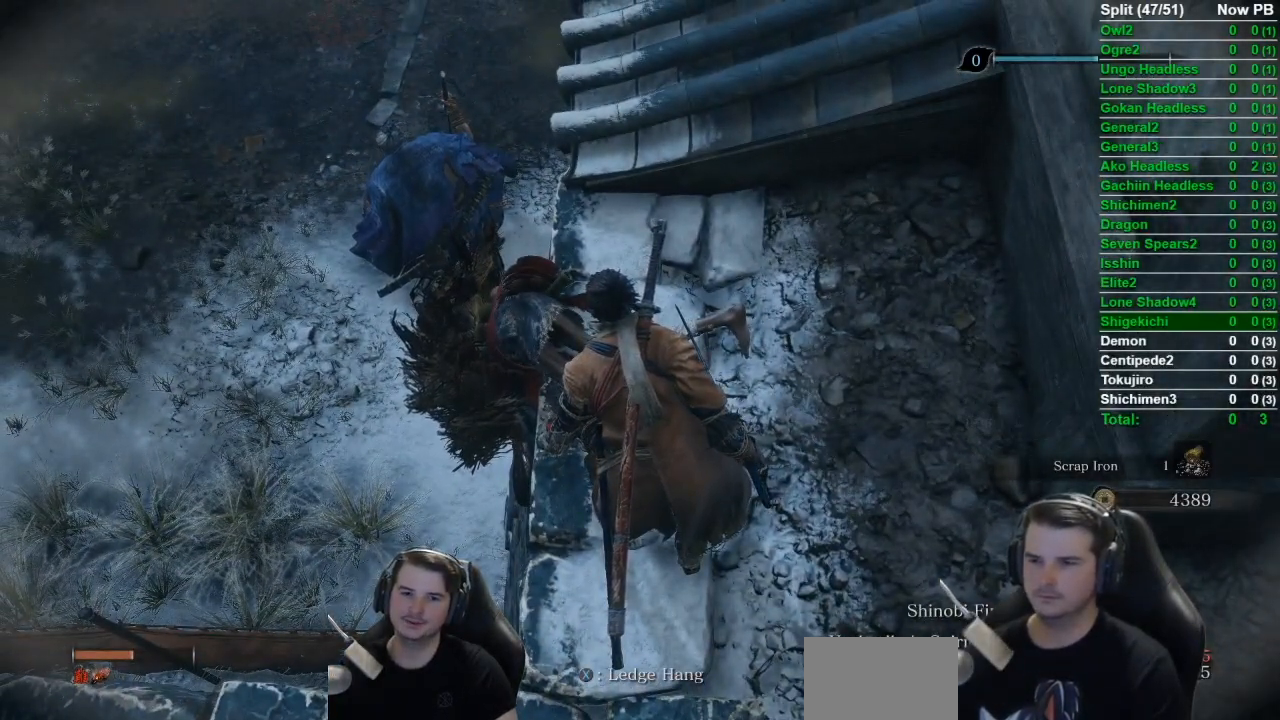
{"buttons": [], "left_stick": "center", "right_stick": "center", "events": []}
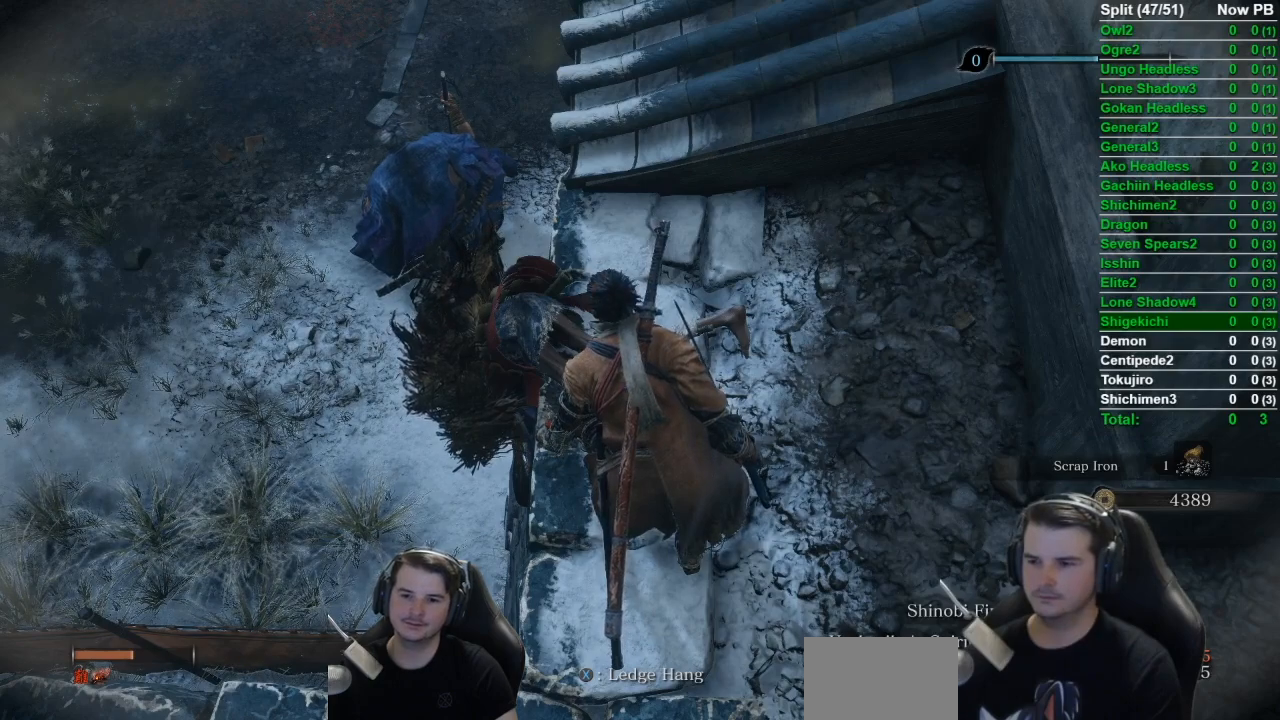
{"buttons": [], "left_stick": "center", "right_stick": "center", "events": []}
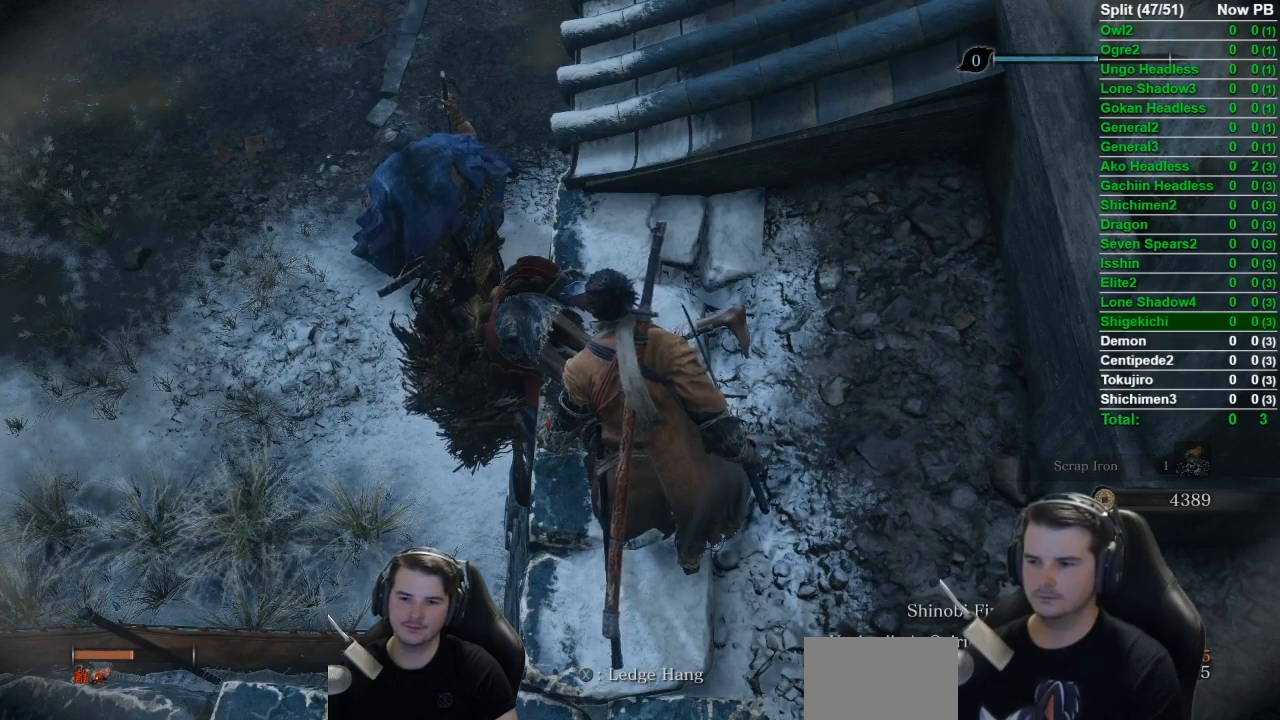
{"buttons": [], "left_stick": "center", "right_stick": "center", "events": []}
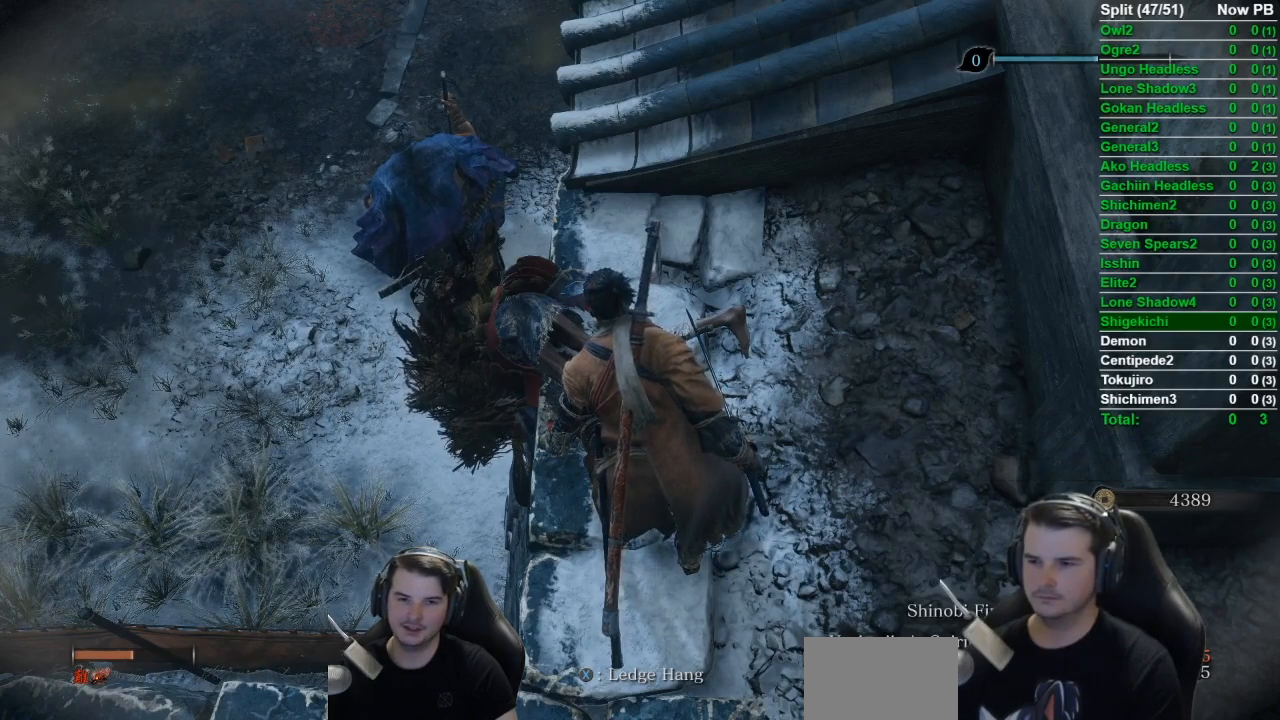
{"buttons": [], "left_stick": "center", "right_stick": "center", "events": [[317, "Y", "down"], [384, "Y", "up"]]}